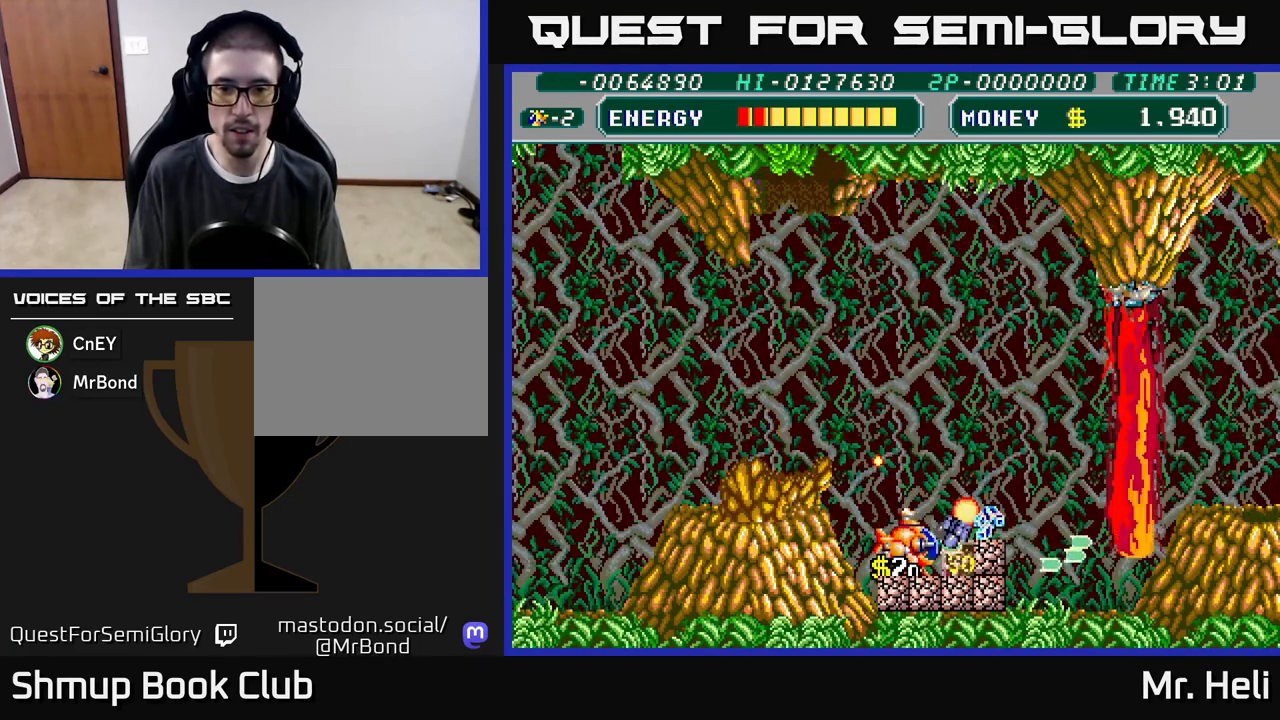
Gameplay with a controller (Xbox layout); each line is a JSON object with the inputs held at the frame after it. "events" lists button and stick changes between this image and that frame as [ms after this image, input, new state], when the widget could be followed in between.
{"buttons": ["A", "X", "DPAD_DOWN", "DPAD_RIGHT"], "left_stick": "center", "right_stick": "center", "events": [[83, "A", "down"], [83, "X", "down"], [167, "DPAD_LEFT", "down"], [183, "A", "up"], [183, "X", "up"], [233, "DPAD_DOWN", "up"], [267, "A", "down"], [267, "X", "down"], [367, "DPAD_LEFT", "up"], [367, "X", "up"], [383, "A", "up"], [400, "DPAD_RIGHT", "down"], [417, "DPAD_DOWN", "down"], [450, "A", "down"], [467, "X", "down"]]}
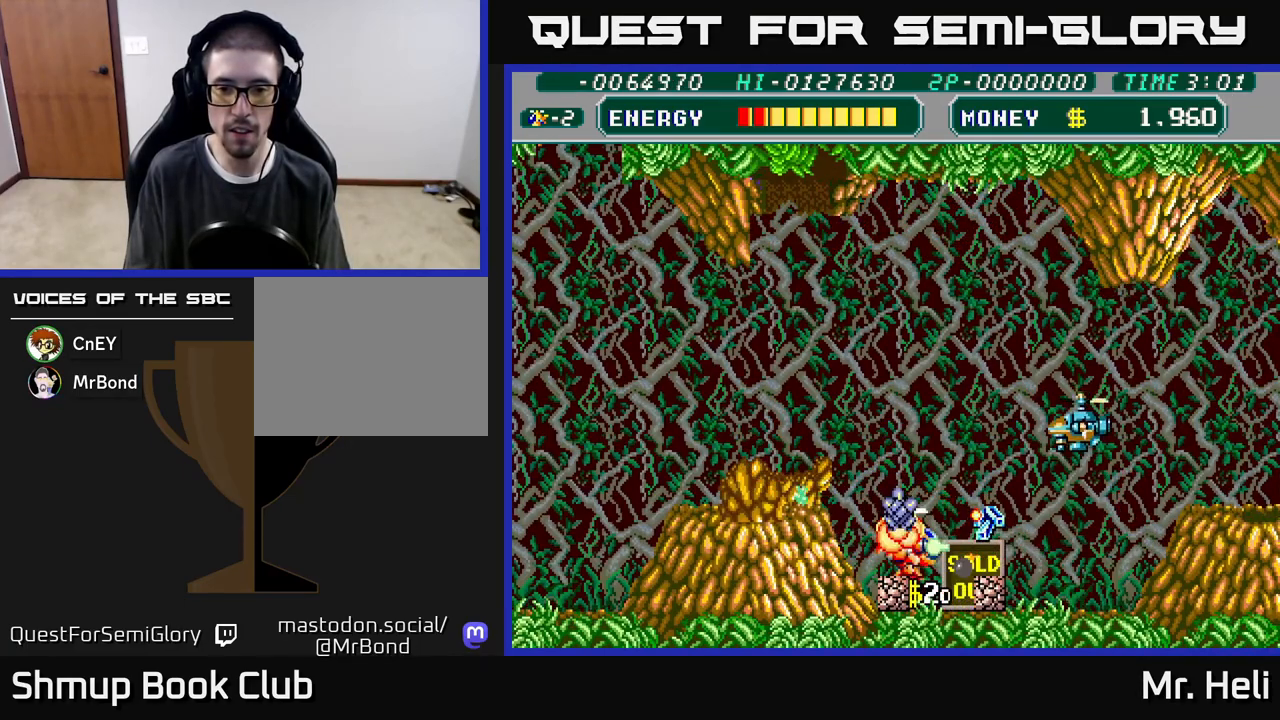
{"buttons": ["DPAD_LEFT"], "left_stick": "center", "right_stick": "center", "events": [[50, "DPAD_RIGHT", "up"], [67, "A", "up"], [67, "X", "up"], [133, "X", "down"], [150, "A", "down"], [200, "DPAD_DOWN", "up"], [250, "A", "up"], [250, "X", "up"], [333, "A", "down"], [333, "X", "down"], [350, "DPAD_LEFT", "down"], [450, "A", "up"], [450, "X", "up"]]}
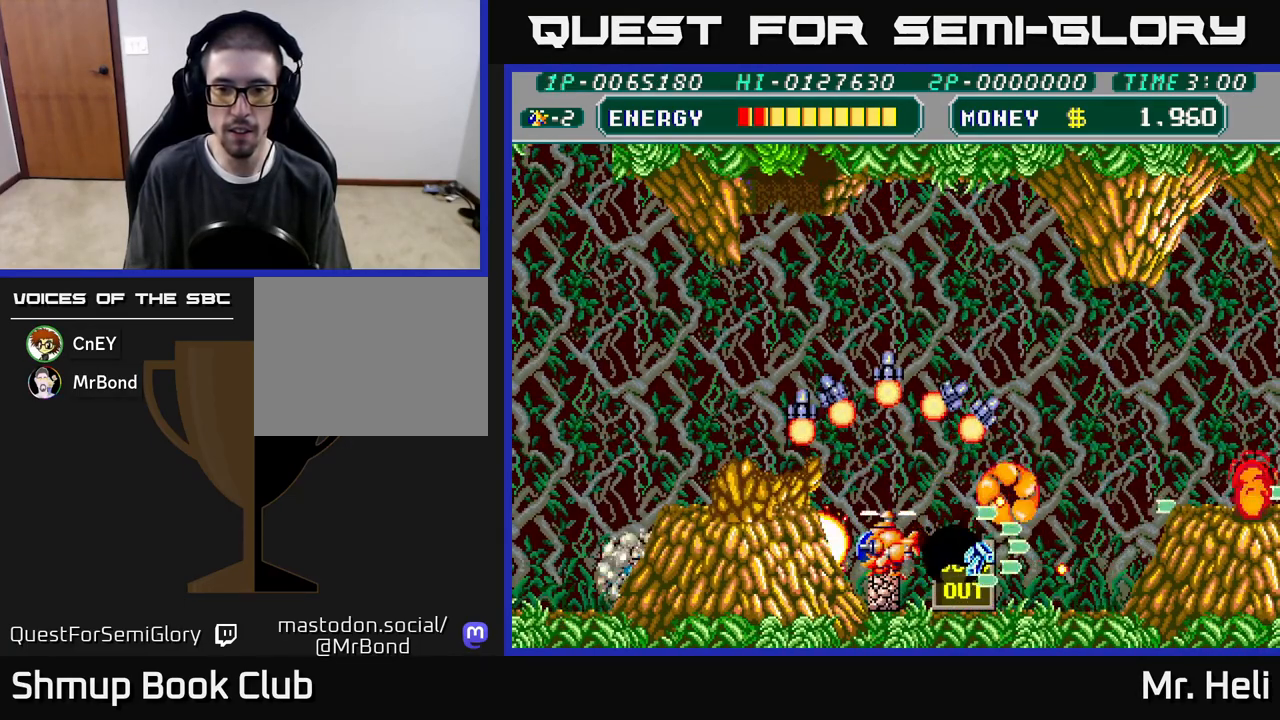
{"buttons": ["A", "X", "DPAD_UP"], "left_stick": "center", "right_stick": "center"}
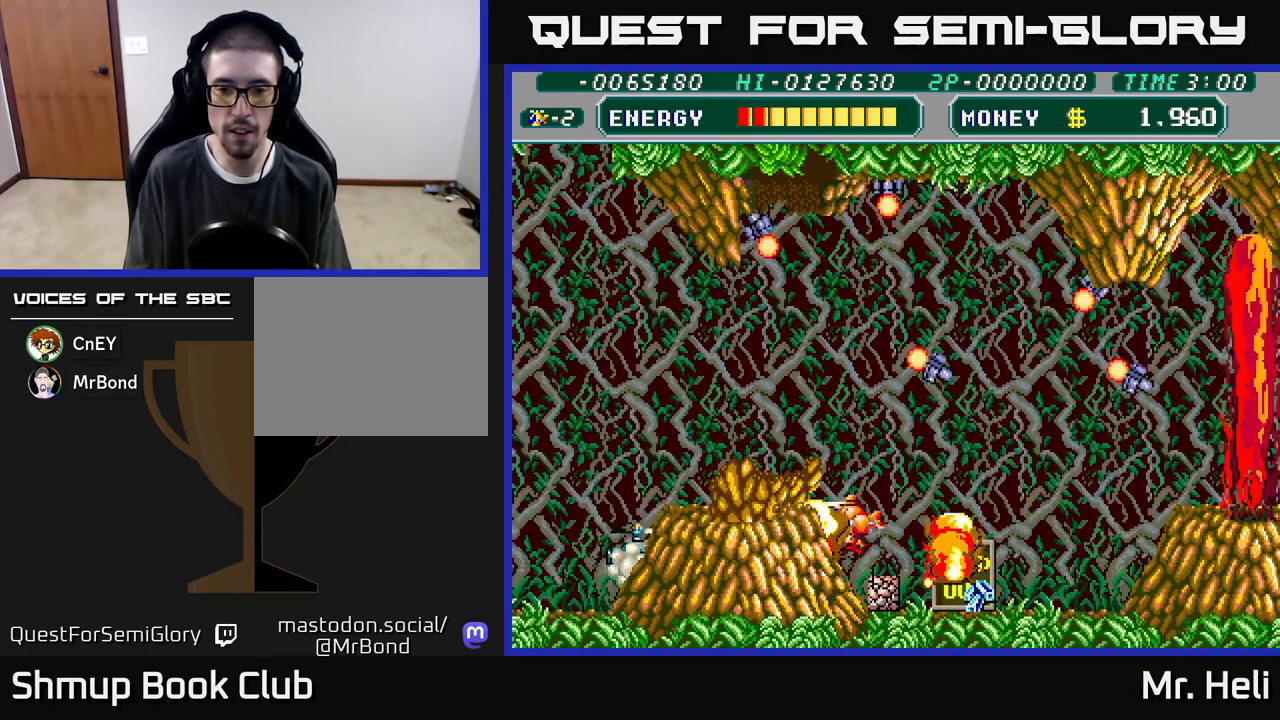
{"buttons": ["DPAD_DOWN", "DPAD_RIGHT"], "left_stick": "center", "right_stick": "center", "events": [[33, "X", "up"], [50, "A", "up"], [50, "DPAD_RIGHT", "down"], [117, "A", "down"], [133, "X", "down"], [167, "DPAD_UP", "up"], [250, "A", "up"], [250, "X", "up"], [267, "DPAD_DOWN", "down"], [350, "X", "down"], [383, "A", "down"], [417, "A", "up"], [467, "X", "up"]]}
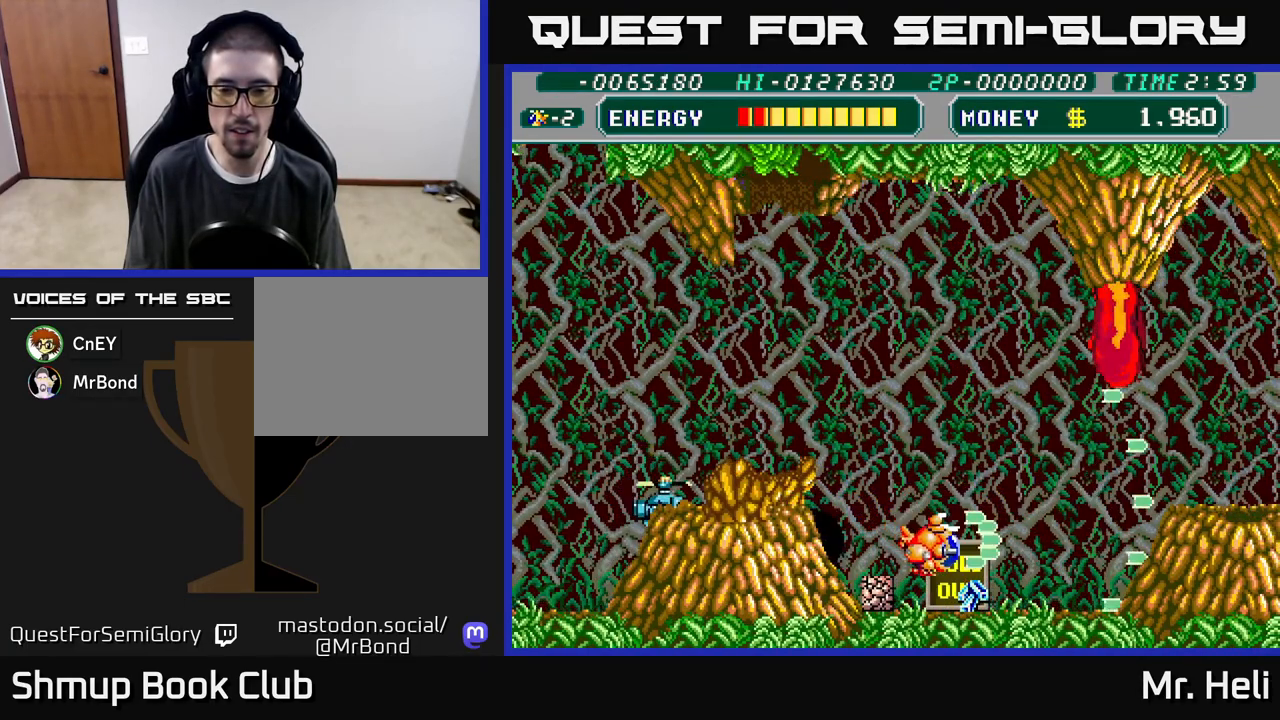
{"buttons": ["DPAD_UP"], "left_stick": "center", "right_stick": "center"}
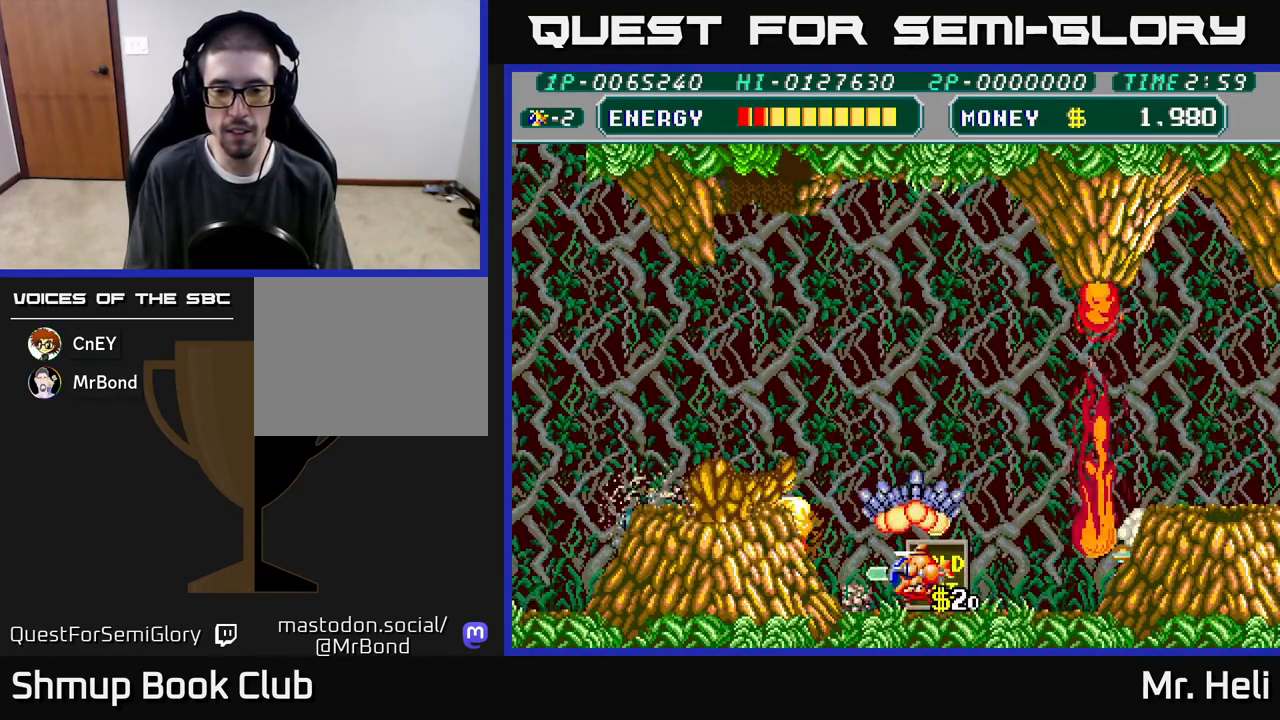
{"buttons": ["DPAD_UP", "DPAD_RIGHT"], "left_stick": "center", "right_stick": "center", "events": [[50, "DPAD_LEFT", "down"], [133, "A", "down"], [133, "X", "down"], [233, "X", "up"], [250, "A", "up"], [300, "DPAD_LEFT", "up"], [333, "A", "down"], [350, "DPAD_RIGHT", "down"], [400, "X", "down"], [433, "X", "up"], [467, "A", "up"]]}
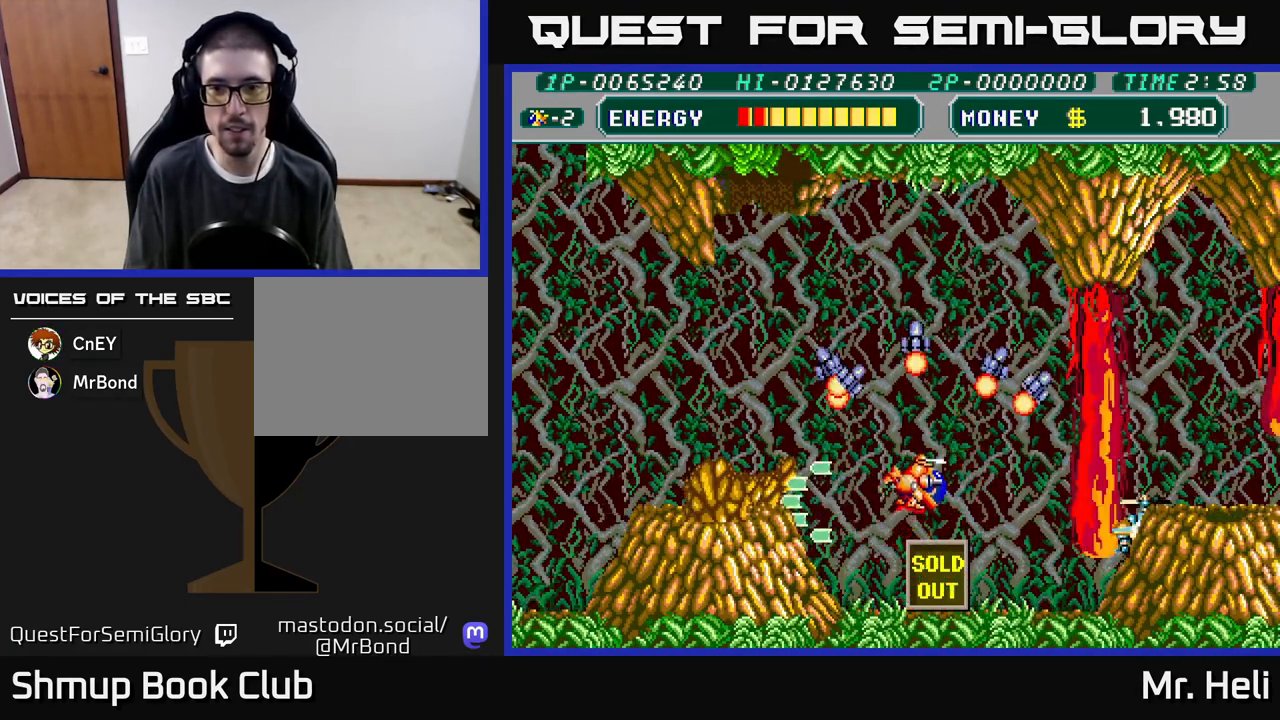
{"buttons": ["A", "X", "DPAD_RIGHT"], "left_stick": "center", "right_stick": "center", "events": [[50, "X", "down"], [83, "A", "down"], [133, "A", "up"], [150, "X", "up"], [233, "A", "down"], [233, "DPAD_RIGHT", "up"], [233, "X", "down"], [317, "X", "up"], [333, "A", "up"], [450, "DPAD_UP", "up"], [450, "X", "down"], [467, "A", "down"], [467, "DPAD_RIGHT", "down"]]}
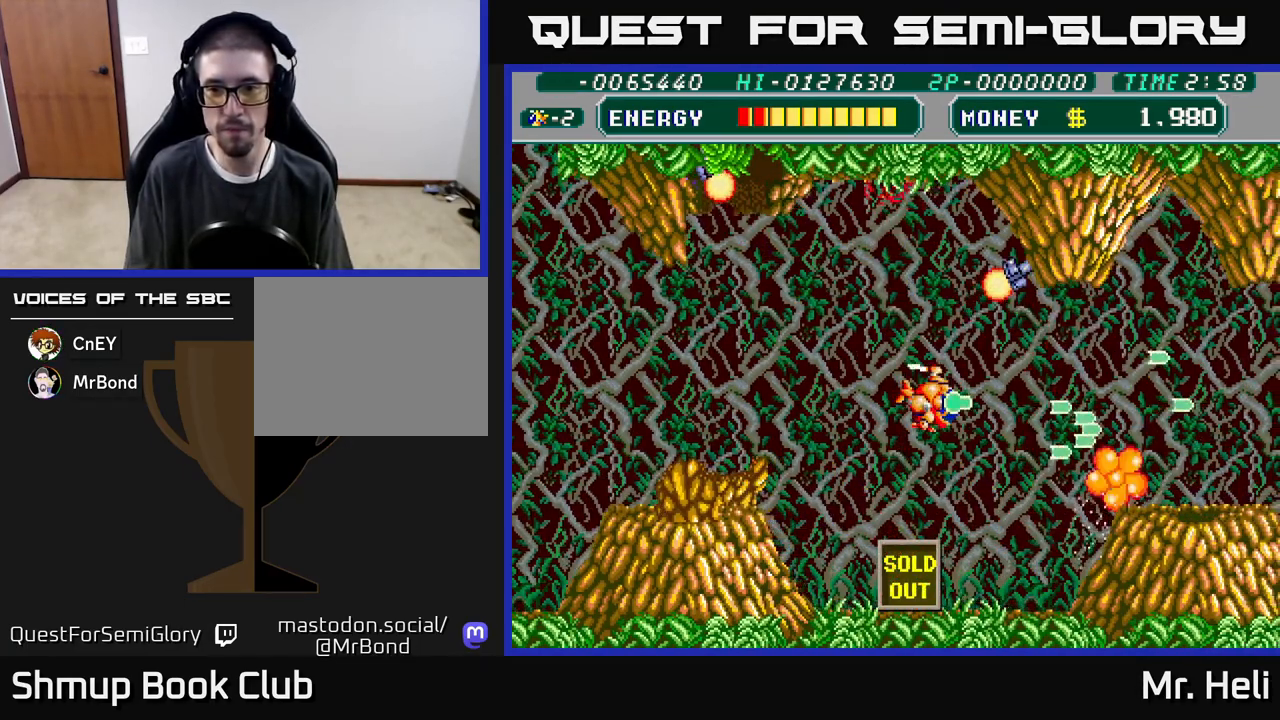
{"buttons": [], "left_stick": "center", "right_stick": "center", "events": [[17, "A", "up"], [17, "X", "up"], [100, "DPAD_DOWN", "down"], [100, "DPAD_RIGHT", "up"], [133, "A", "down"], [133, "X", "down"], [233, "X", "up"], [250, "A", "up"], [250, "DPAD_RIGHT", "down"], [317, "X", "down"], [350, "A", "down"], [350, "DPAD_RIGHT", "up"], [400, "DPAD_DOWN", "up"], [433, "A", "up"], [450, "X", "up"]]}
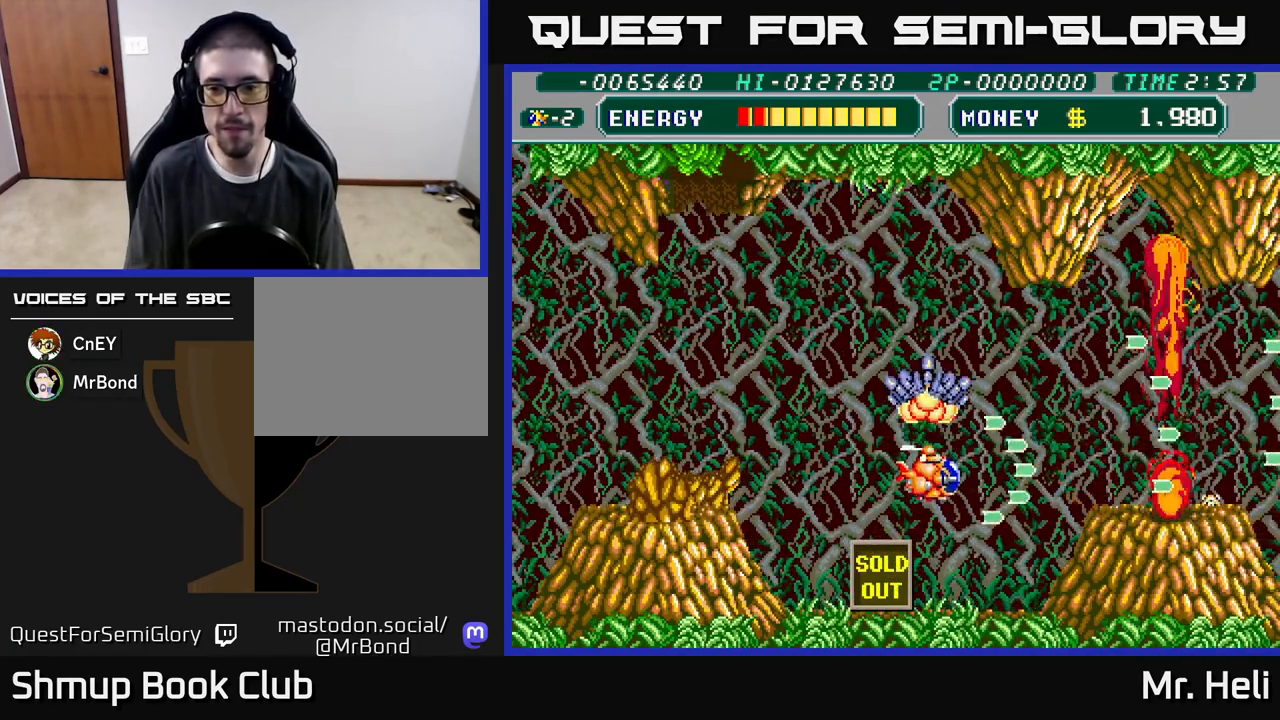
{"buttons": ["A", "X", "DPAD_UP"], "left_stick": "center", "right_stick": "center", "events": [[50, "A", "down"], [50, "X", "down"], [150, "A", "up"], [167, "X", "up"], [217, "X", "down"], [233, "A", "down"], [350, "X", "up"], [367, "A", "up"], [383, "DPAD_UP", "down"], [450, "A", "down"], [467, "X", "down"]]}
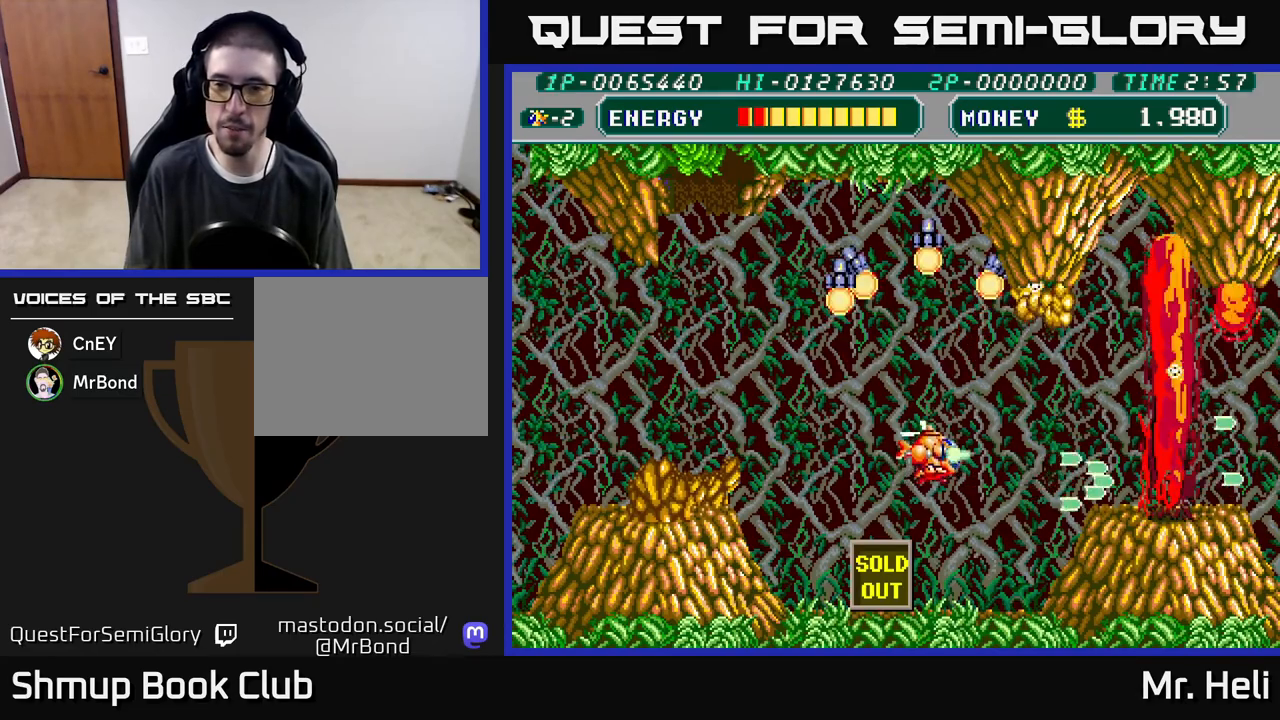
{"buttons": [], "left_stick": "center", "right_stick": "center", "events": [[50, "X", "up"], [83, "A", "up"], [150, "A", "down"], [183, "X", "down"], [250, "X", "up"], [317, "A", "up"], [350, "DPAD_UP", "up"], [367, "A", "down"], [383, "X", "down"], [467, "X", "up"], [483, "A", "up"]]}
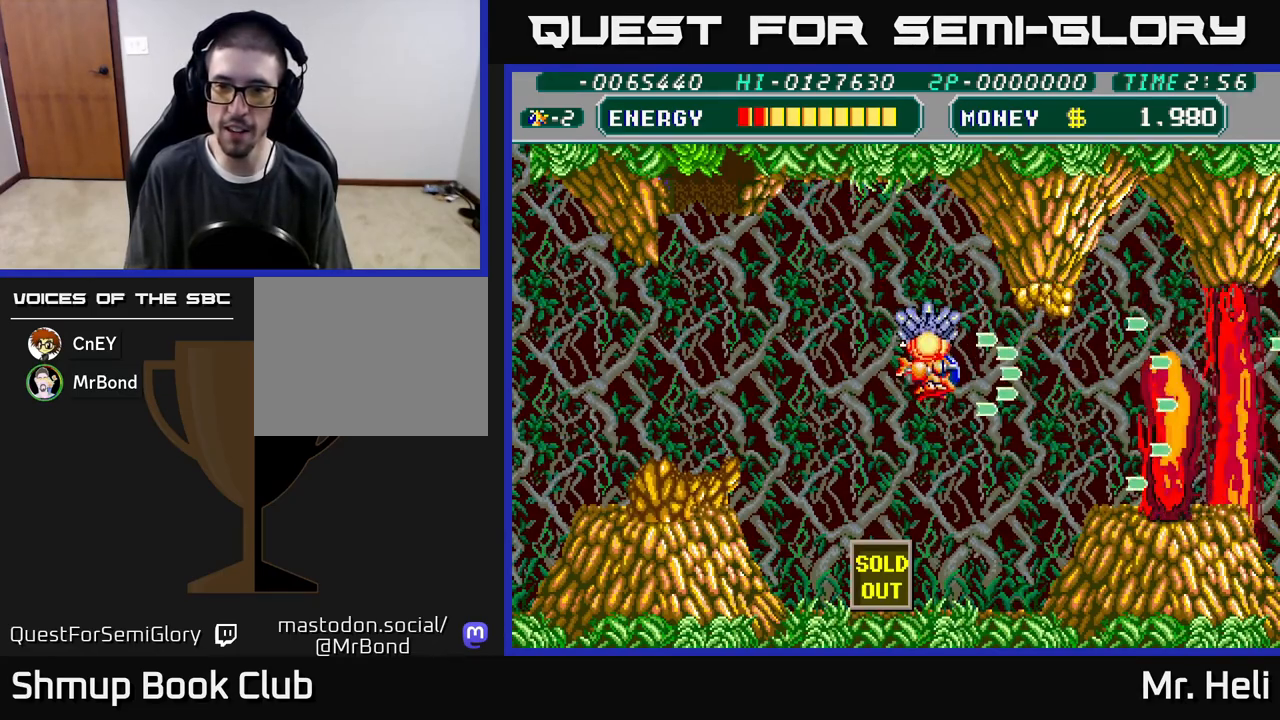
{"buttons": ["A", "X", "DPAD_DOWN"], "left_stick": "center", "right_stick": "center", "events": [[50, "A", "down"], [50, "X", "down"], [150, "X", "up"], [167, "A", "up"], [250, "X", "down"], [267, "A", "down"], [333, "A", "up"], [350, "X", "up"], [417, "DPAD_DOWN", "down"], [433, "X", "down"], [450, "A", "down"]]}
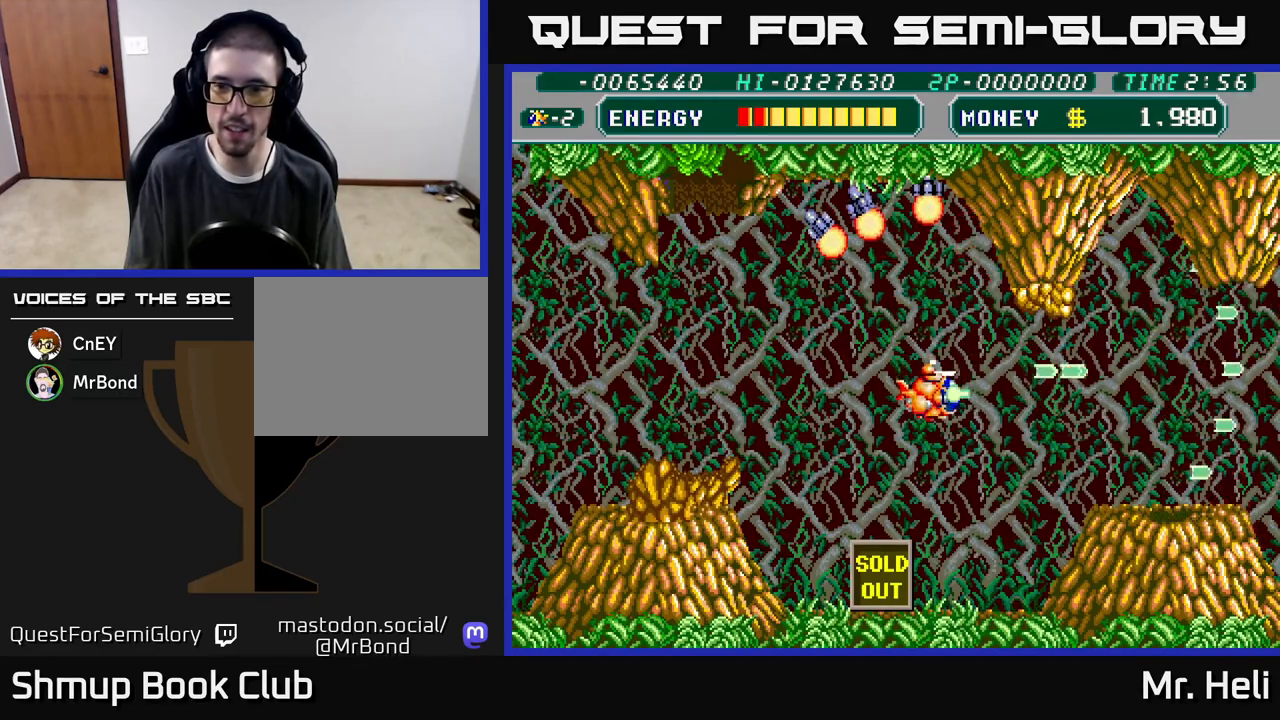
{"buttons": ["A", "X"], "left_stick": "center", "right_stick": "center", "events": [[17, "A", "up"], [33, "X", "up"], [133, "X", "down"], [167, "A", "down"], [183, "A", "up"], [217, "X", "up"], [283, "DPAD_DOWN", "up"], [300, "DPAD_RIGHT", "down"], [317, "A", "down"], [317, "X", "down"], [333, "DPAD_RIGHT", "up"], [333, "DPAD_UP", "down"], [417, "A", "up"], [417, "X", "up"], [500, "A", "down"], [500, "DPAD_UP", "up"], [500, "X", "down"]]}
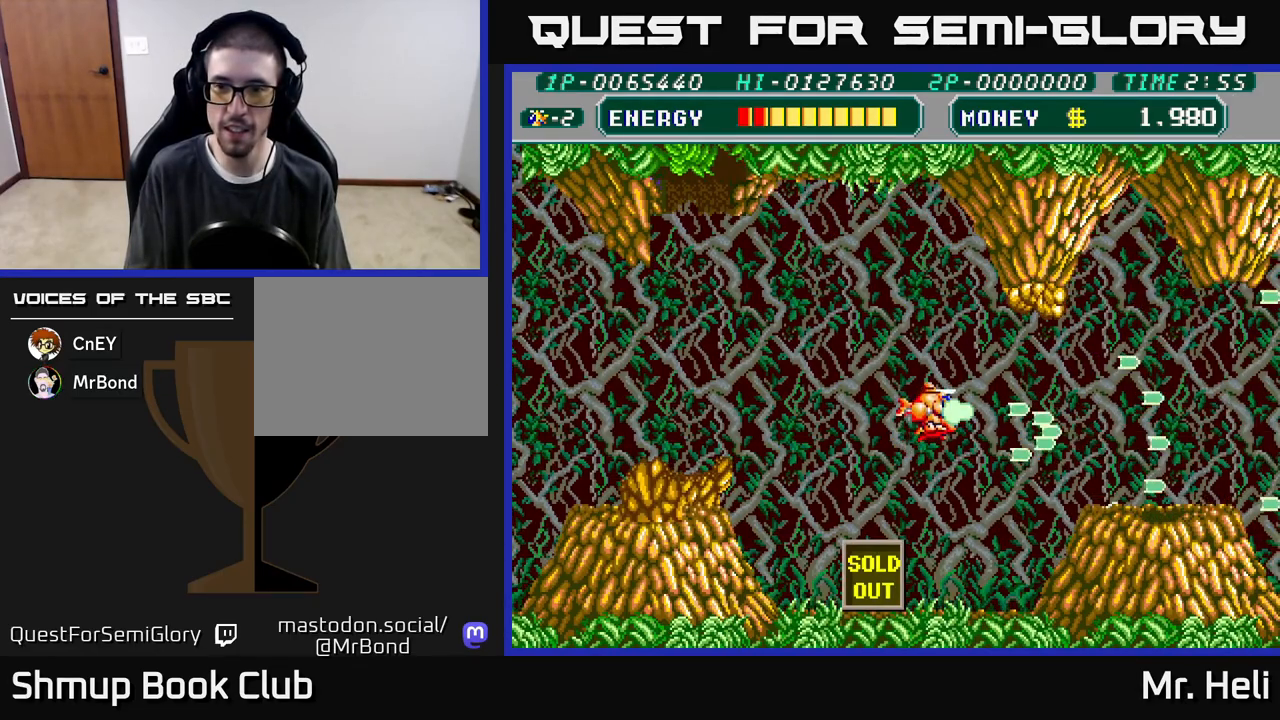
{"buttons": ["A", "X"], "left_stick": "center", "right_stick": "center", "events": [[117, "A", "up"], [117, "X", "up"], [200, "A", "down"], [200, "X", "down"], [300, "X", "up"], [317, "A", "up"], [400, "A", "down"], [400, "X", "down"]]}
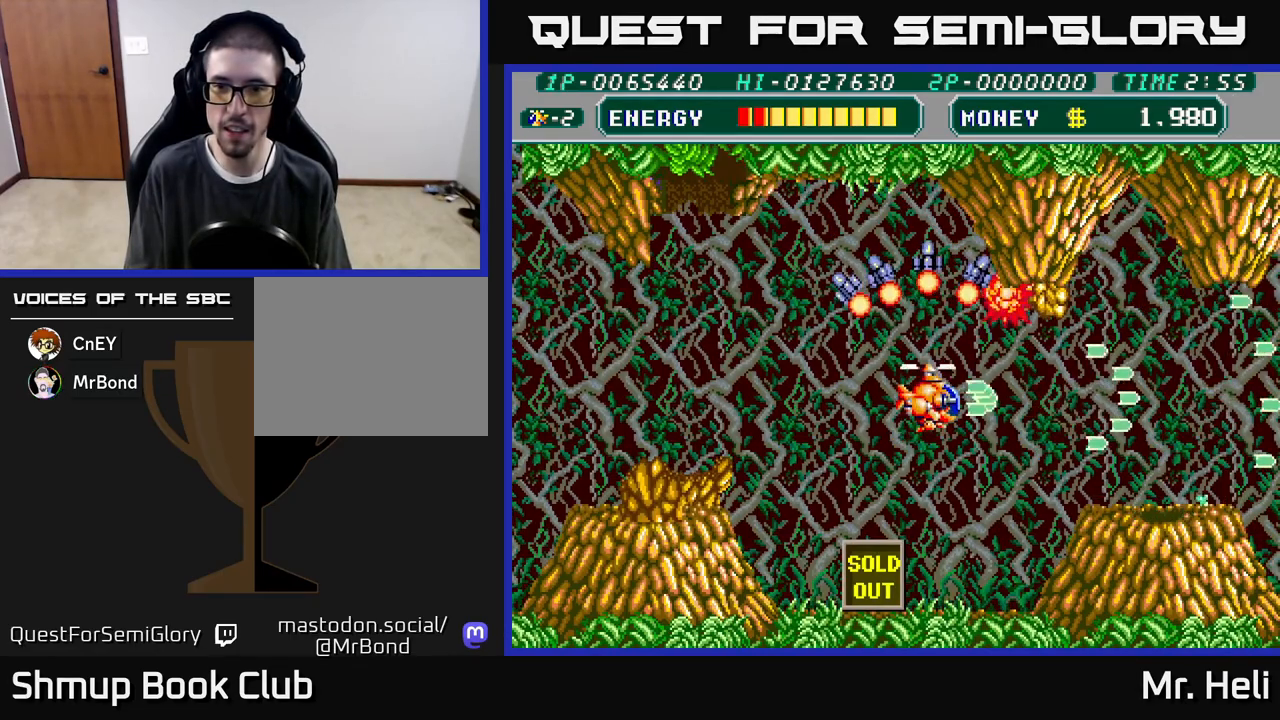
{"buttons": ["DPAD_UP", "DPAD_LEFT"], "left_stick": "center", "right_stick": "center", "events": [[17, "A", "up"], [17, "X", "up"], [100, "A", "down"], [100, "X", "down"], [200, "DPAD_LEFT", "down"], [217, "A", "up"], [217, "X", "up"], [283, "A", "down"], [283, "X", "down"], [417, "A", "up"], [417, "DPAD_UP", "down"], [417, "X", "up"]]}
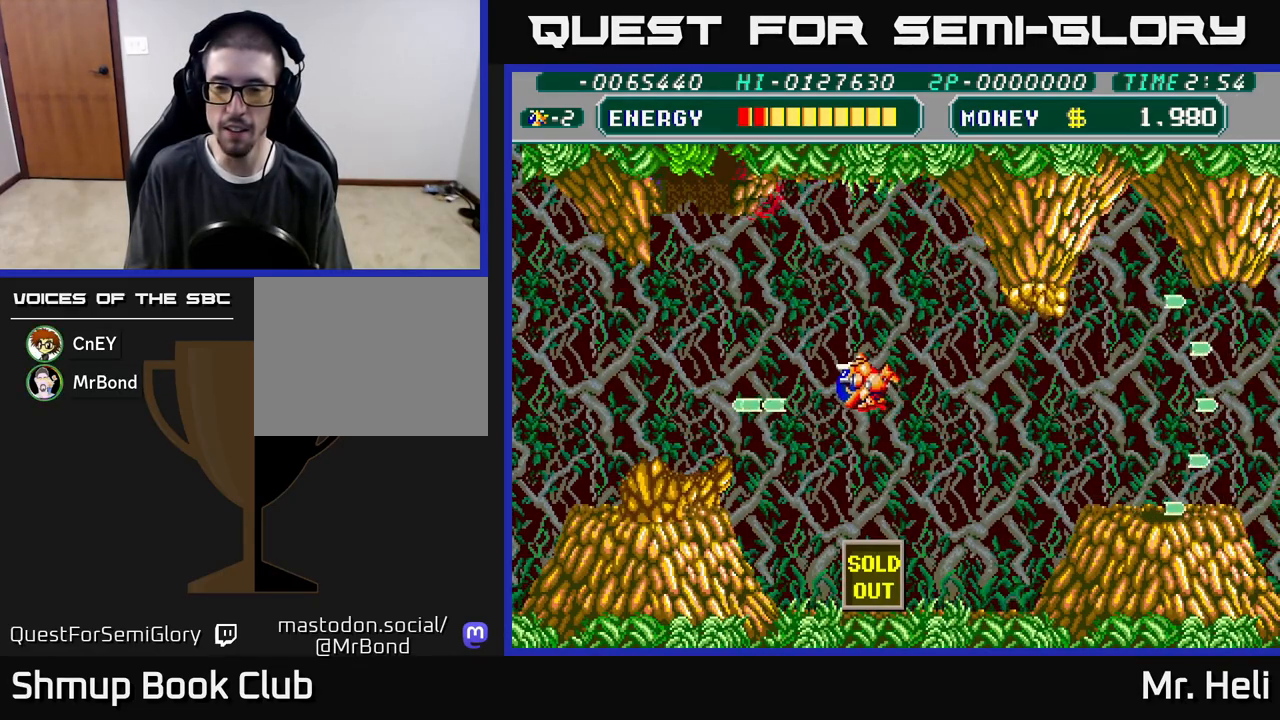
{"buttons": [], "left_stick": "center", "right_stick": "center", "events": [[33, "A", "down"], [33, "X", "down"], [67, "DPAD_UP", "up"], [133, "A", "up"], [133, "X", "up"], [317, "DPAD_LEFT", "up"], [333, "DPAD_RIGHT", "down"], [400, "A", "down"], [400, "X", "down"], [483, "A", "up"], [483, "DPAD_RIGHT", "up"], [500, "X", "up"]]}
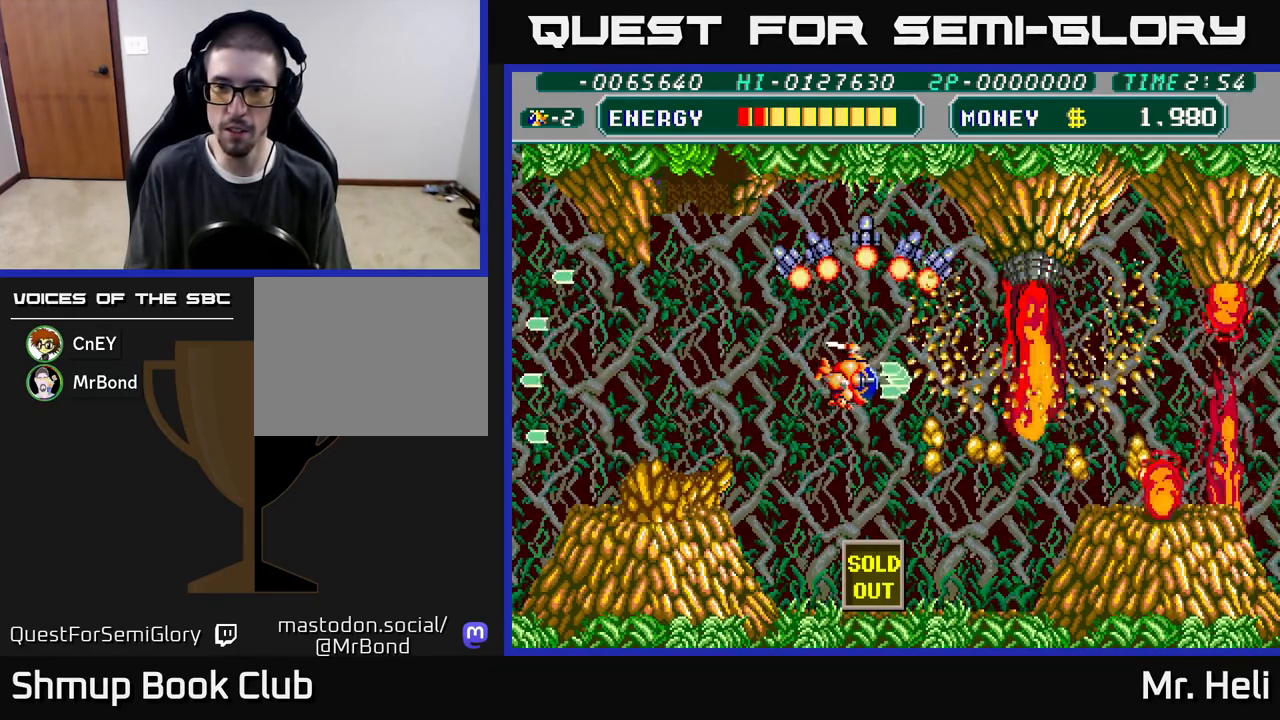
{"buttons": ["A", "X", "DPAD_DOWN", "DPAD_RIGHT"], "left_stick": "center", "right_stick": "center"}
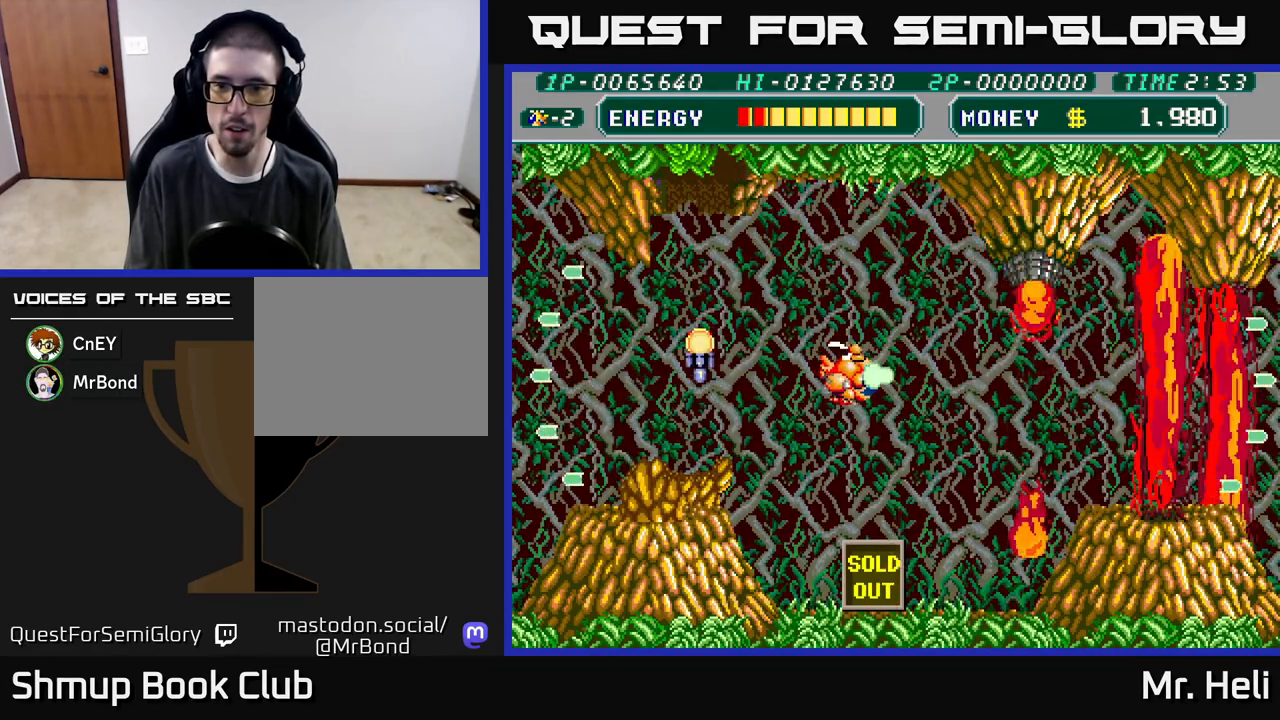
{"buttons": [], "left_stick": "center", "right_stick": "center", "events": [[67, "A", "up"], [83, "X", "up"], [150, "DPAD_RIGHT", "up"], [183, "X", "down"], [200, "A", "down"], [267, "A", "up"], [267, "X", "up"], [317, "DPAD_RIGHT", "down"], [350, "DPAD_DOWN", "up"], [367, "X", "down"], [417, "DPAD_DOWN", "down"], [450, "DPAD_RIGHT", "up"], [467, "X", "up"], [483, "DPAD_DOWN", "up"]]}
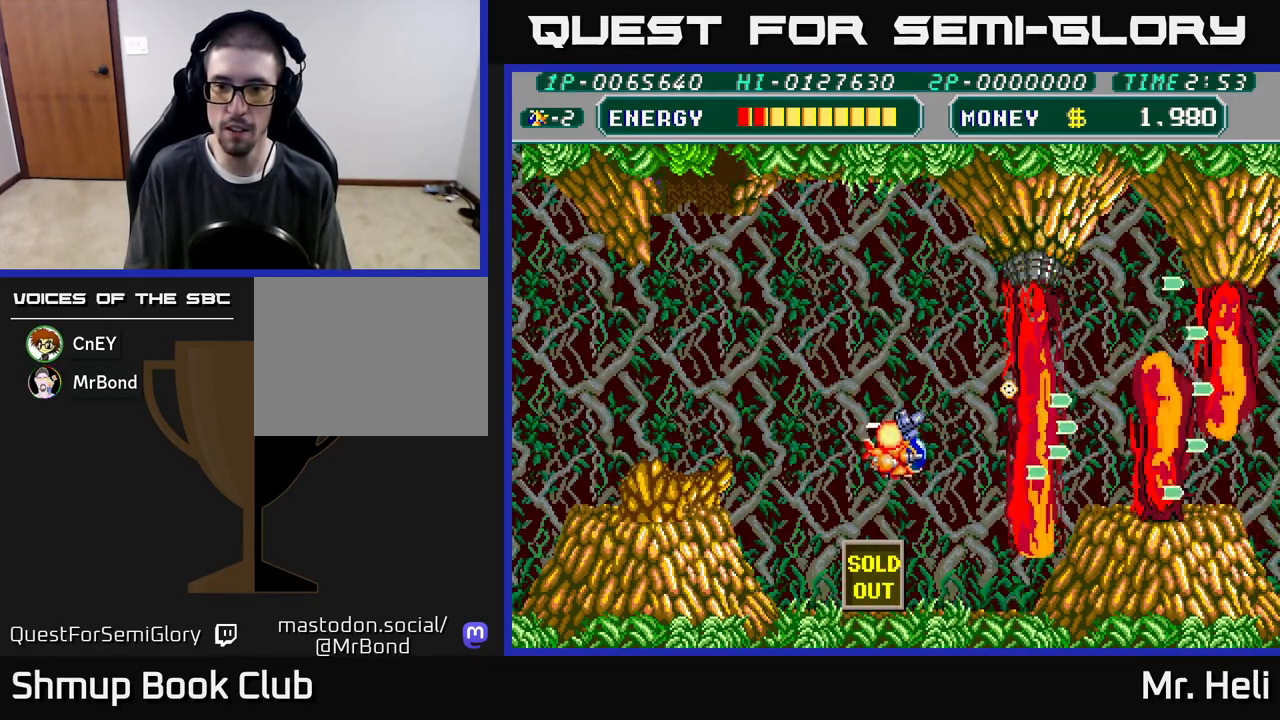
{"buttons": ["A", "X"], "left_stick": "center", "right_stick": "center", "events": [[50, "X", "down"], [83, "A", "down"], [150, "A", "up"], [167, "X", "up"], [250, "A", "down"], [283, "X", "down"], [333, "X", "up"], [350, "DPAD_RIGHT", "down"], [367, "A", "up"], [433, "A", "down"], [433, "X", "down"], [467, "DPAD_RIGHT", "up"]]}
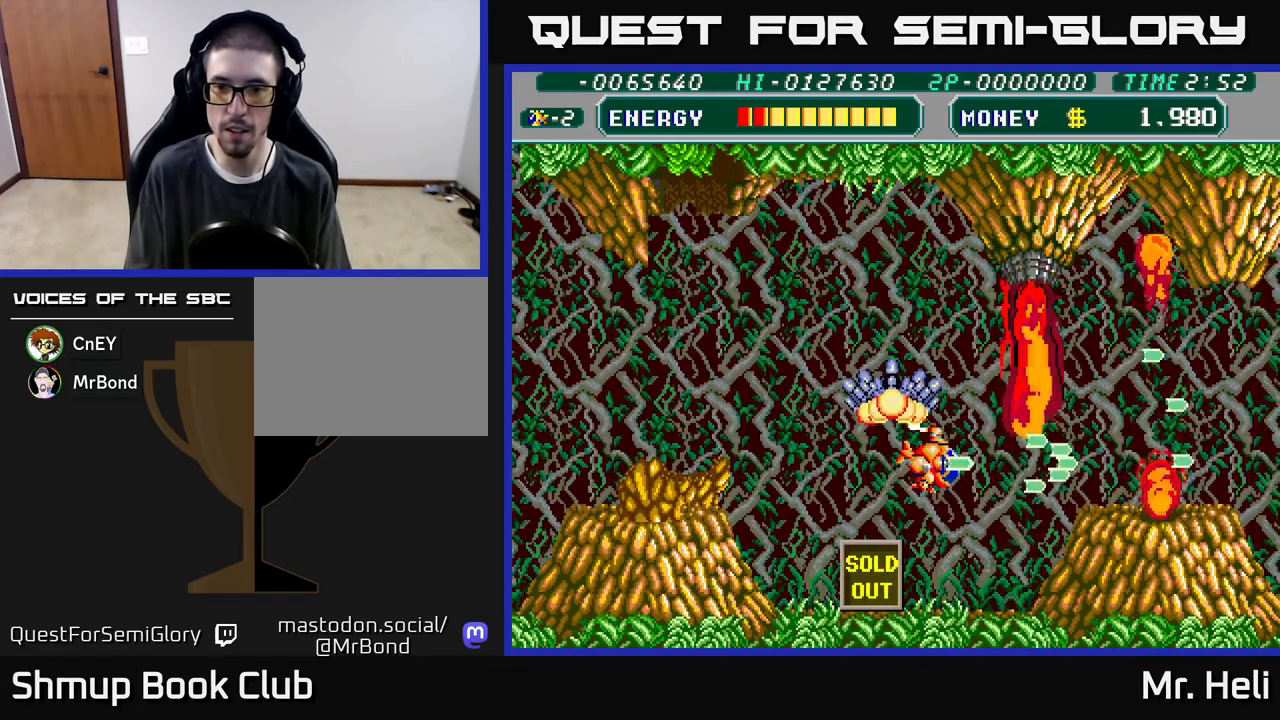
{"buttons": [], "left_stick": "center", "right_stick": "center", "events": [[67, "A", "up"], [67, "X", "up"], [150, "A", "down"], [150, "X", "down"], [250, "A", "up"], [250, "X", "up"], [350, "A", "down"], [350, "X", "down"], [450, "A", "up"], [450, "X", "up"]]}
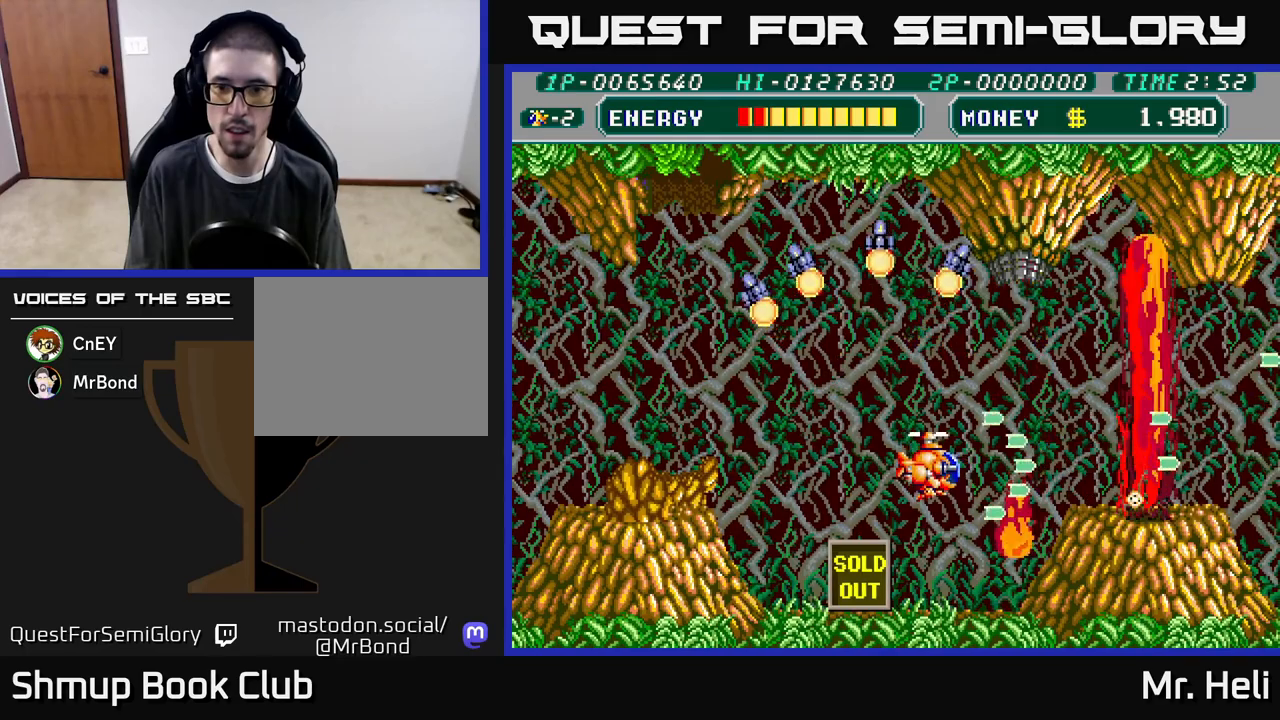
{"buttons": ["A", "X", "DPAD_RIGHT"], "left_stick": "center", "right_stick": "center", "events": [[33, "A", "down"], [50, "X", "down"], [133, "X", "up"], [150, "A", "up"], [233, "A", "down"], [233, "DPAD_RIGHT", "down"], [233, "X", "down"], [333, "A", "up"], [333, "X", "up"], [417, "X", "down"], [433, "A", "down"]]}
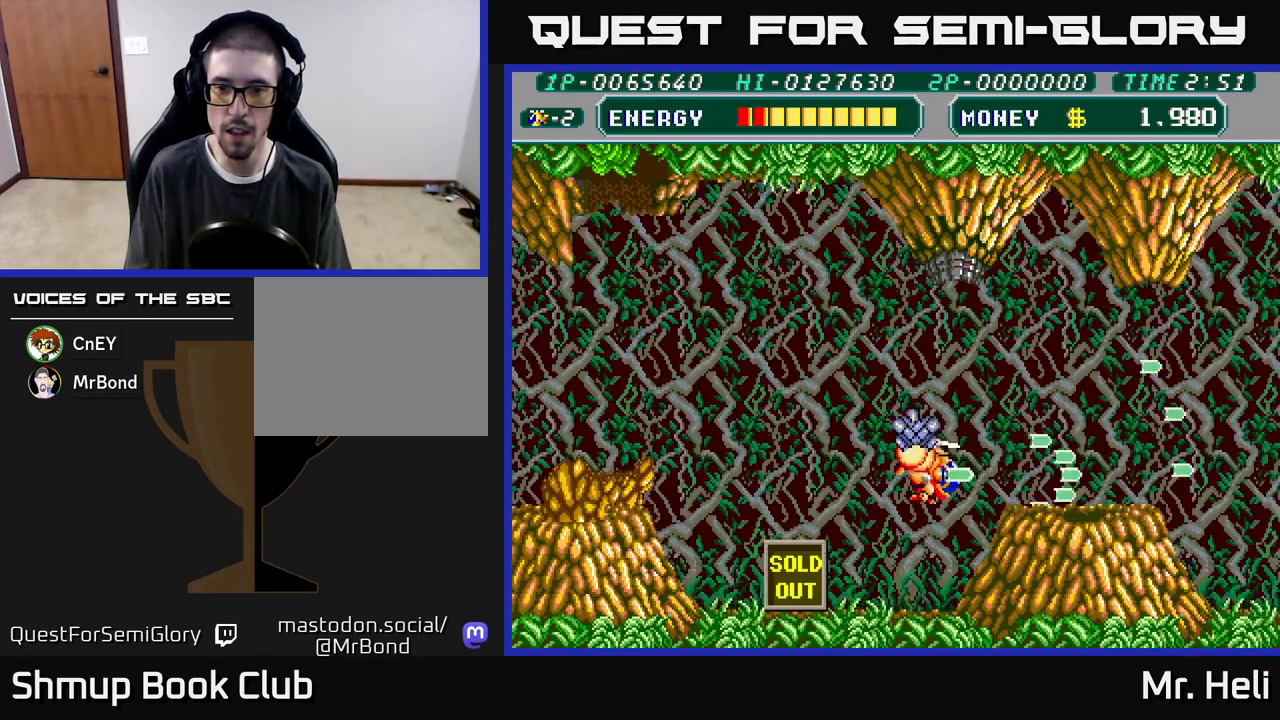
{"buttons": [], "left_stick": "center", "right_stick": "center", "events": [[17, "A", "up"], [33, "X", "up"], [117, "A", "down"], [117, "X", "down"], [217, "A", "up"], [233, "X", "up"], [283, "DPAD_RIGHT", "up"], [317, "A", "down"], [317, "X", "down"], [433, "A", "up"], [433, "X", "up"]]}
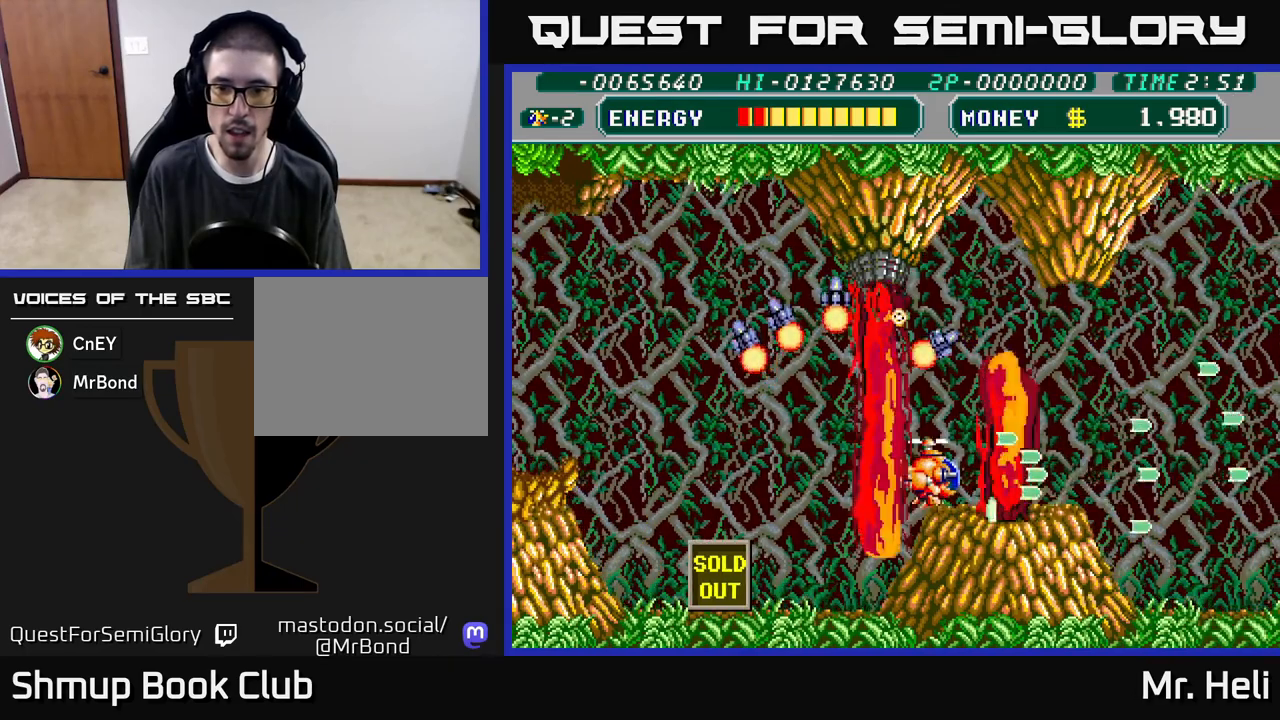
{"buttons": ["A", "X"], "left_stick": "center", "right_stick": "center", "events": [[50, "X", "down"], [83, "A", "down"], [167, "A", "up"], [183, "X", "up"], [267, "A", "down"], [267, "X", "down"], [367, "X", "up"], [383, "A", "up"], [450, "A", "down"], [450, "X", "down"]]}
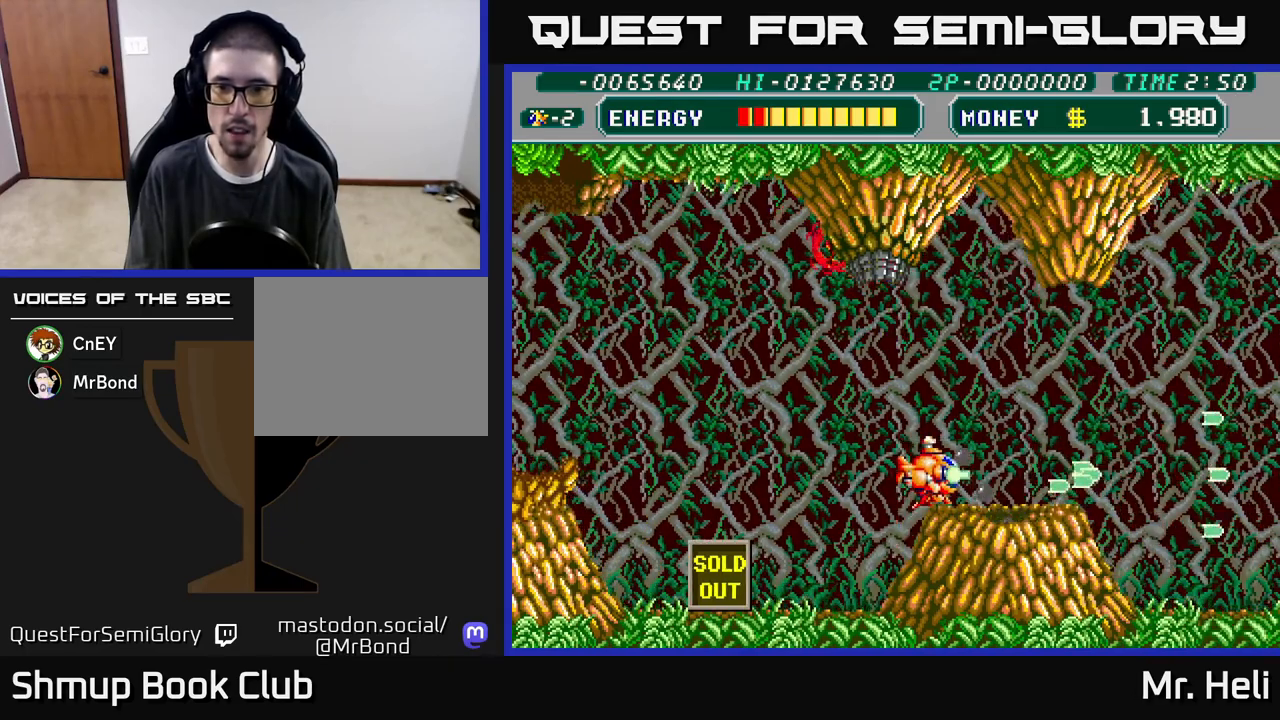
{"buttons": ["X"], "left_stick": "center", "right_stick": "center", "events": [[33, "A", "up"], [33, "X", "up"], [117, "X", "down"], [150, "A", "down"], [200, "A", "up"], [217, "X", "up"], [300, "X", "down"], [350, "A", "down"], [383, "A", "up"], [417, "X", "up"], [500, "X", "down"]]}
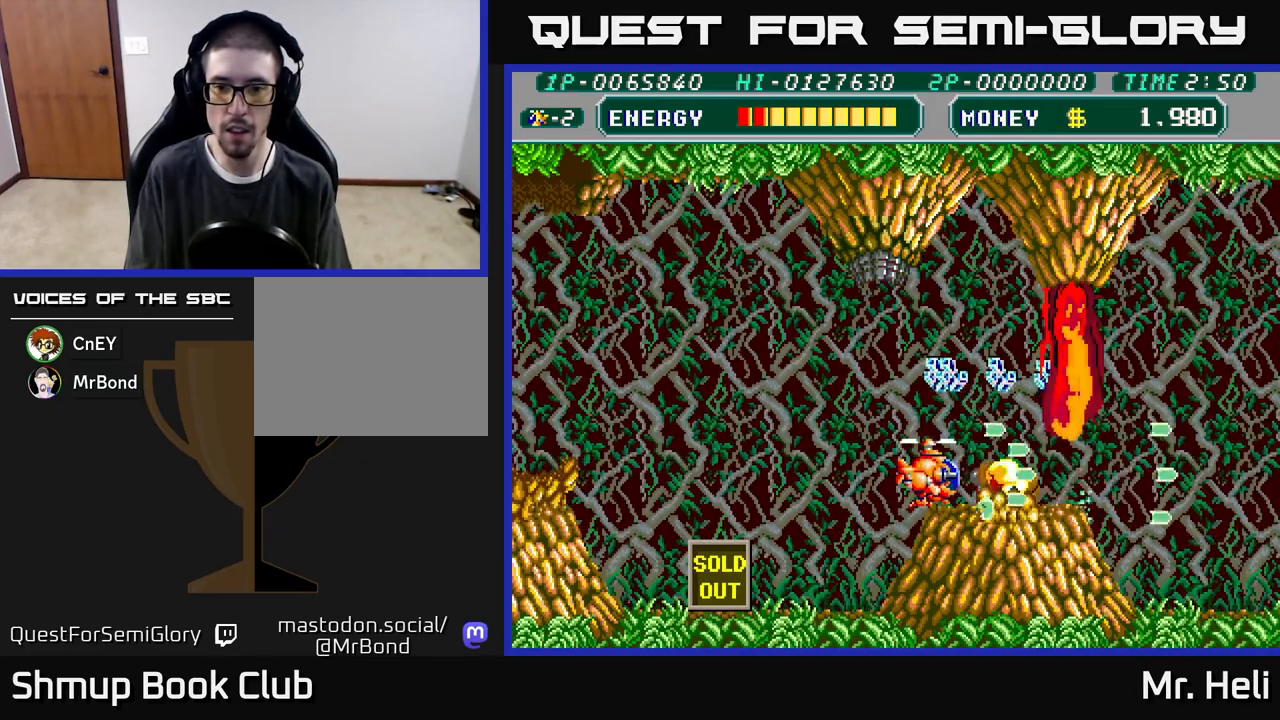
{"buttons": ["DPAD_UP"], "left_stick": "center", "right_stick": "center", "events": [[17, "A", "down"], [83, "A", "up"], [100, "X", "up"], [183, "X", "down"], [200, "A", "down"], [300, "A", "up"], [300, "X", "up"], [350, "DPAD_UP", "down"], [383, "A", "down"], [383, "X", "down"], [483, "X", "up"], [500, "A", "up"]]}
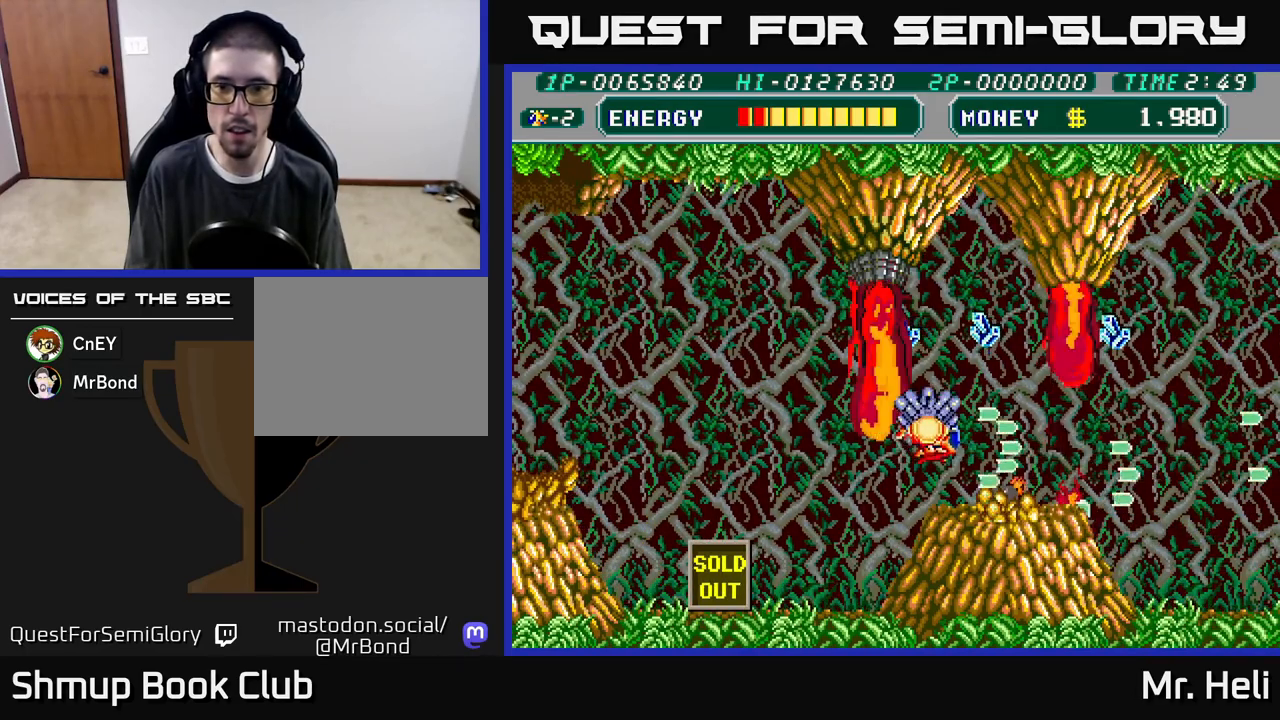
{"buttons": ["A", "X"], "left_stick": "center", "right_stick": "center", "events": [[83, "A", "down"], [83, "X", "down"], [167, "A", "up"], [167, "DPAD_RIGHT", "down"], [183, "X", "up"], [267, "A", "down"], [267, "X", "down"], [283, "DPAD_UP", "up"], [350, "DPAD_RIGHT", "up"], [383, "A", "up"], [383, "X", "up"], [433, "A", "down"], [433, "X", "down"]]}
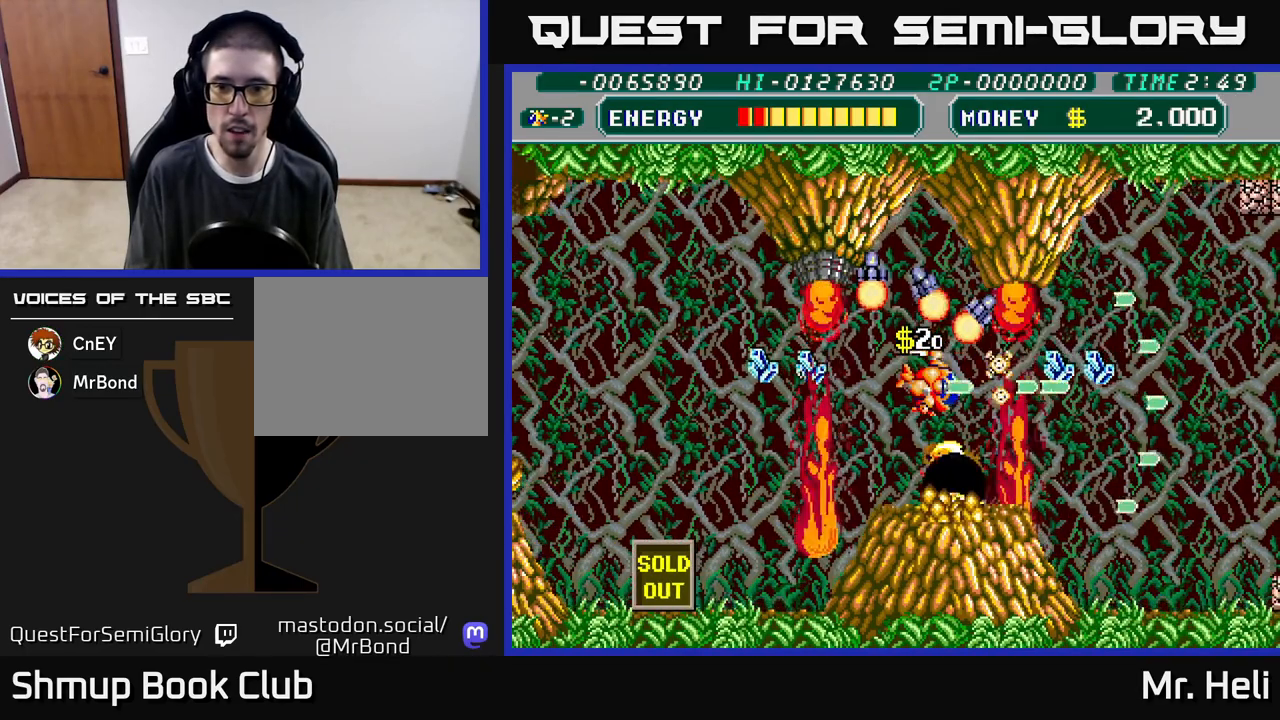
{"buttons": [], "left_stick": "center", "right_stick": "center", "events": [[67, "A", "up"], [83, "X", "up"], [133, "X", "down"], [150, "A", "down"], [267, "A", "up"], [283, "X", "up"], [350, "A", "down"], [350, "X", "down"], [467, "A", "up"], [467, "X", "up"]]}
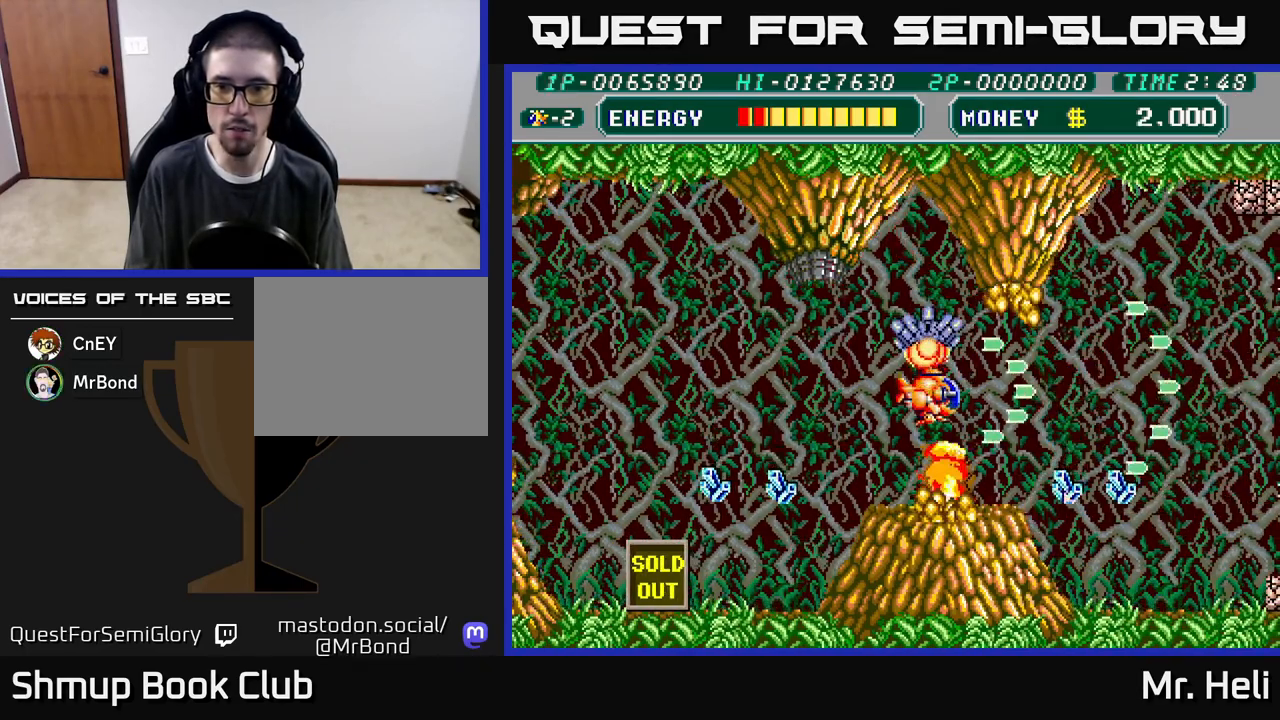
{"buttons": ["A", "X", "DPAD_DOWN", "DPAD_RIGHT"], "left_stick": "center", "right_stick": "center", "events": [[50, "A", "down"], [50, "X", "down"], [150, "A", "up"], [150, "X", "up"], [183, "DPAD_RIGHT", "down"], [200, "DPAD_UP", "down"], [233, "A", "down"], [233, "DPAD_UP", "up"], [233, "X", "down"], [333, "X", "up"], [350, "A", "up"], [350, "DPAD_DOWN", "down"], [417, "A", "down"], [417, "X", "down"], [433, "DPAD_DOWN", "up"], [500, "DPAD_DOWN", "down"]]}
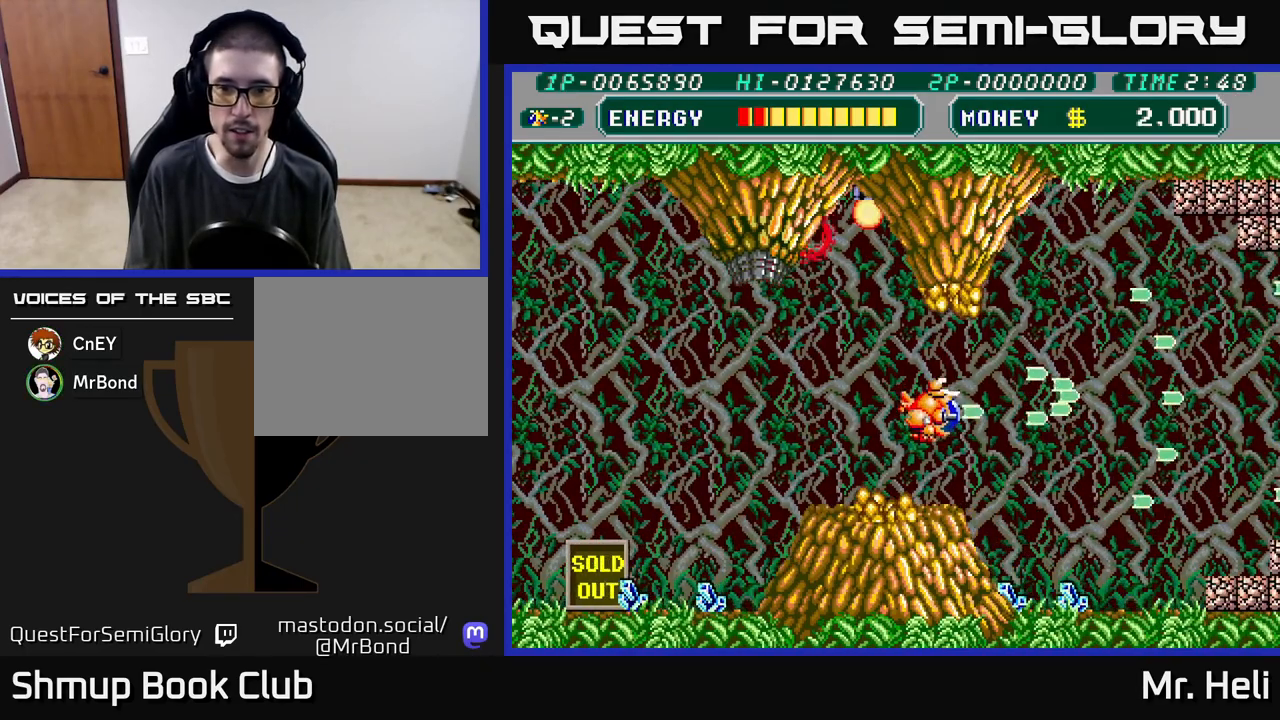
{"buttons": ["A", "X", "DPAD_DOWN", "DPAD_RIGHT"], "left_stick": "center", "right_stick": "center", "events": [[17, "A", "up"], [17, "X", "up"], [100, "A", "down"], [100, "X", "down"], [200, "A", "up"], [200, "X", "up"], [283, "A", "down"], [283, "X", "down"], [367, "A", "up"], [383, "X", "up"], [467, "X", "down"], [500, "A", "down"]]}
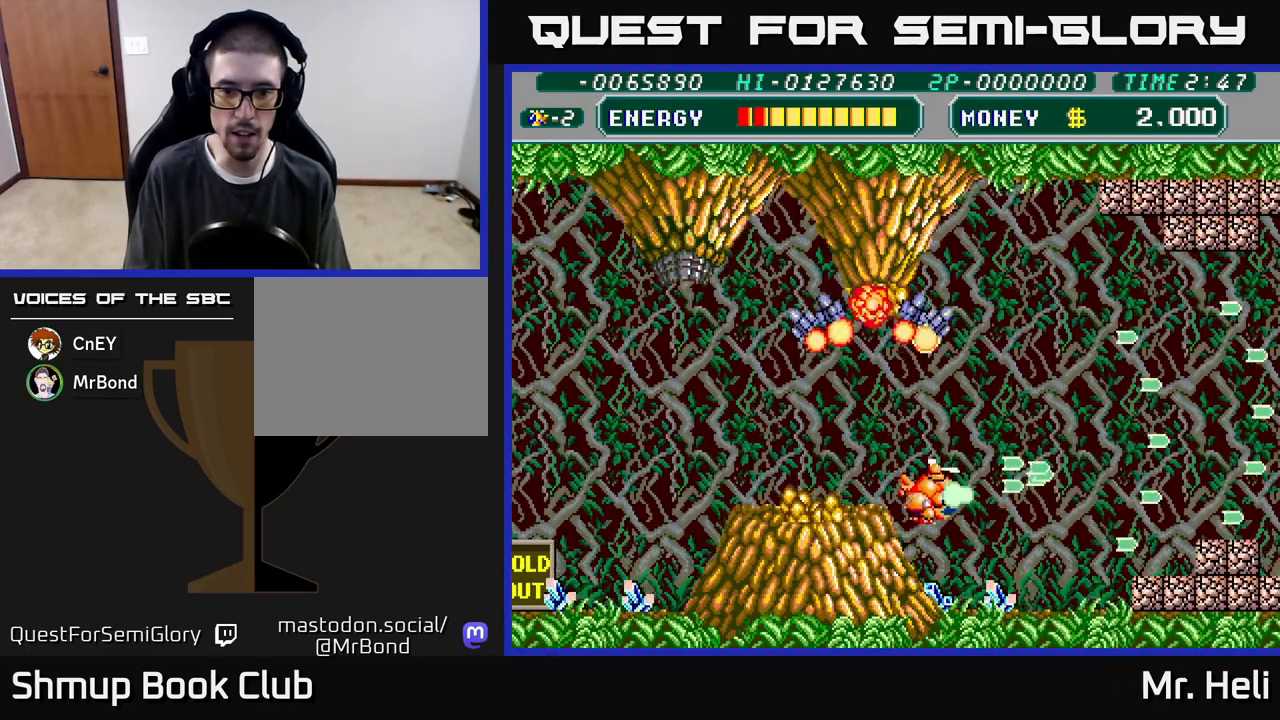
{"buttons": ["DPAD_DOWN", "DPAD_RIGHT"], "left_stick": "center", "right_stick": "center", "events": [[33, "A", "up"], [67, "X", "up"], [83, "DPAD_RIGHT", "up"], [167, "X", "down"], [183, "A", "down"], [250, "A", "up"], [267, "X", "up"], [367, "A", "down"], [367, "DPAD_RIGHT", "down"], [367, "X", "down"], [450, "A", "up"], [450, "X", "up"]]}
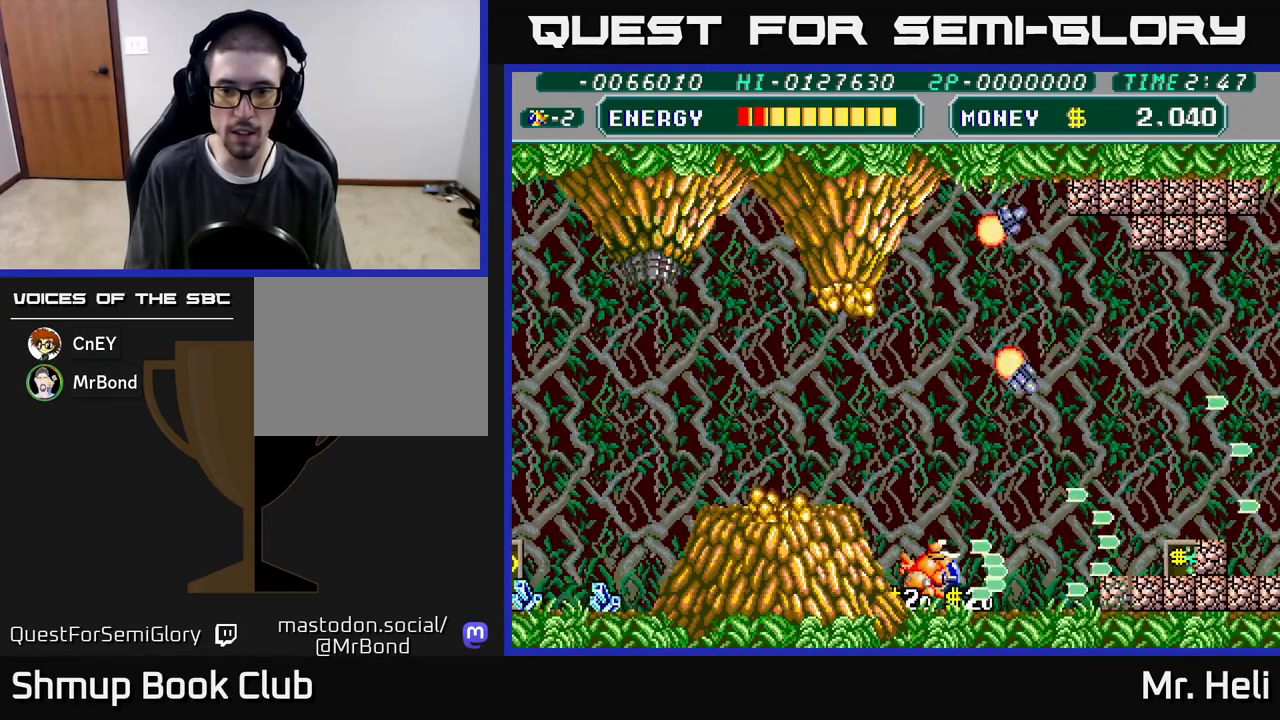
{"buttons": ["DPAD_RIGHT"], "left_stick": "center", "right_stick": "center", "events": [[50, "X", "down"], [83, "A", "down"], [117, "A", "up"], [133, "X", "up"], [217, "X", "down"], [233, "A", "down"], [333, "A", "up"], [333, "X", "up"], [383, "DPAD_DOWN", "up"], [417, "X", "down"], [433, "DPAD_DOWN", "down"], [467, "DPAD_DOWN", "up"], [500, "X", "up"]]}